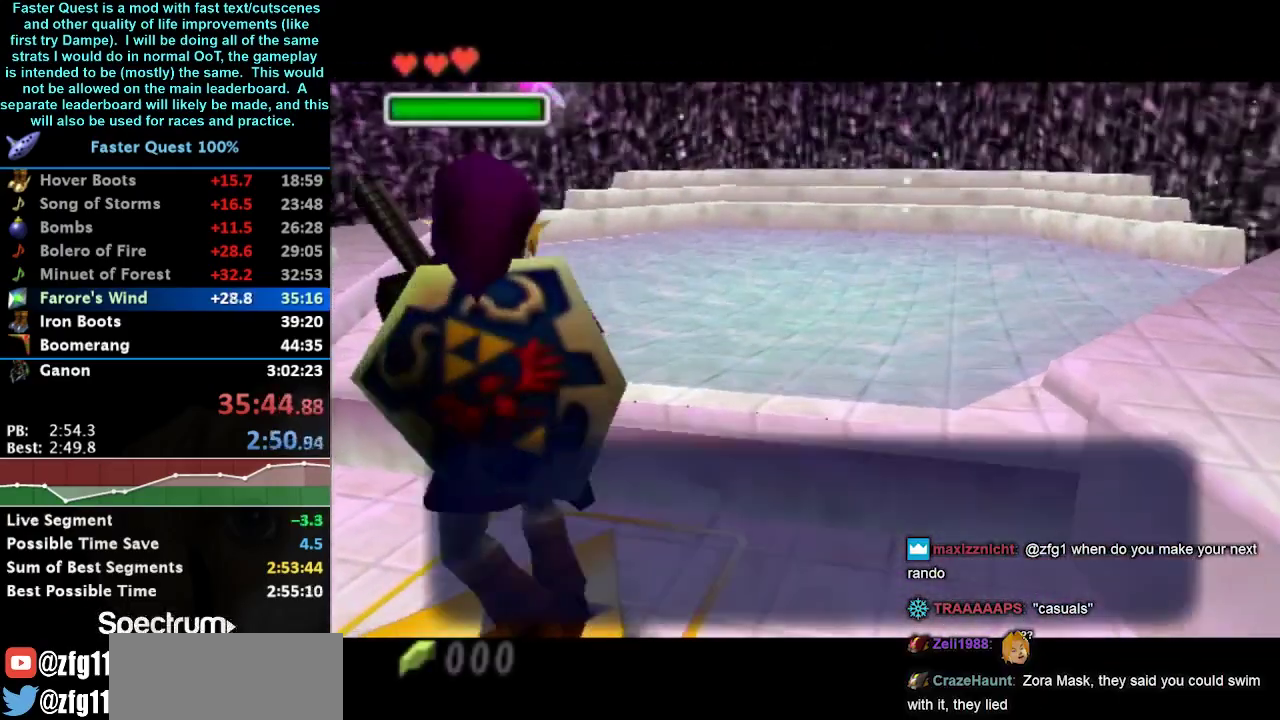
Gameplay with a controller (Nintendo layout); each line is a JSON object with the inputs held at the frame after it. "events" lists button and stick changes between this image and that frame as [ms after this image, input, new state], when the widget could be followed in between. Not read: L3 R3.
{"buttons": ["A", "B"], "left_stick": "center", "right_stick": "center", "events": [[167, "A", "down"], [233, "A", "up"], [300, "A", "down"], [300, "B", "down"], [367, "A", "up"], [367, "B", "up"], [433, "A", "down"], [433, "B", "down"]]}
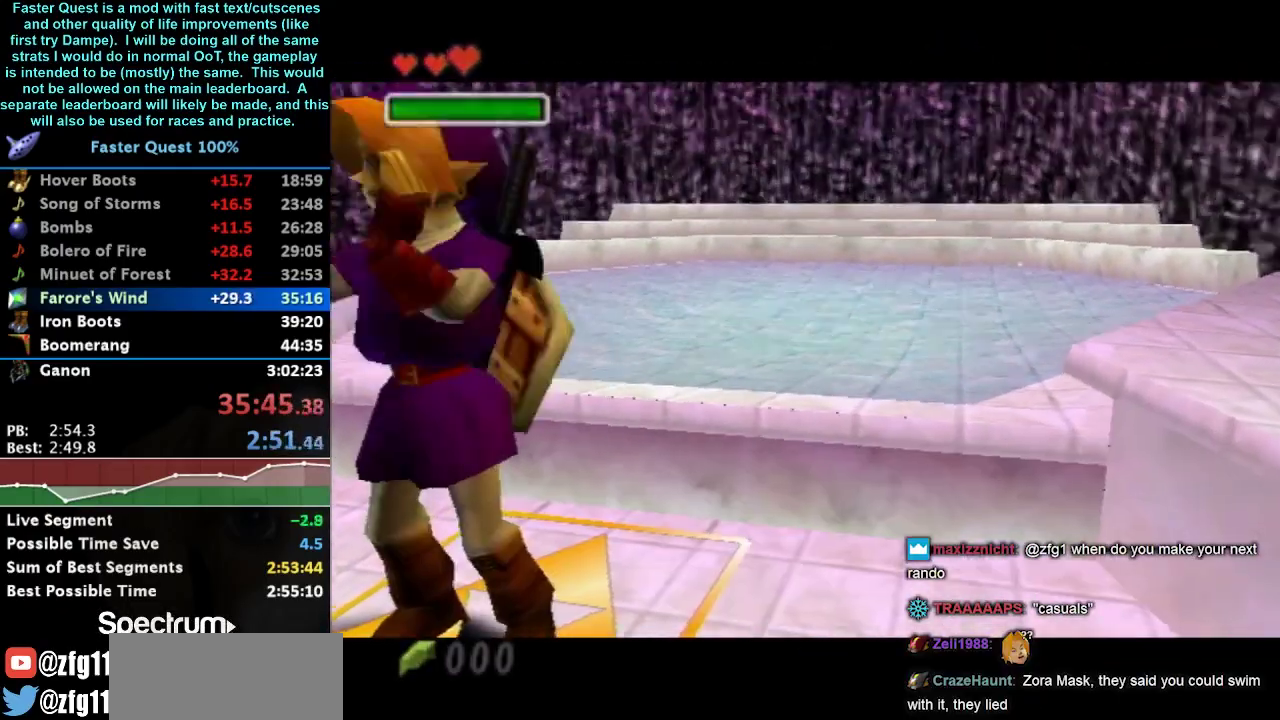
{"buttons": [], "left_stick": "center", "right_stick": "center", "events": [[33, "A", "up"], [33, "B", "up"]]}
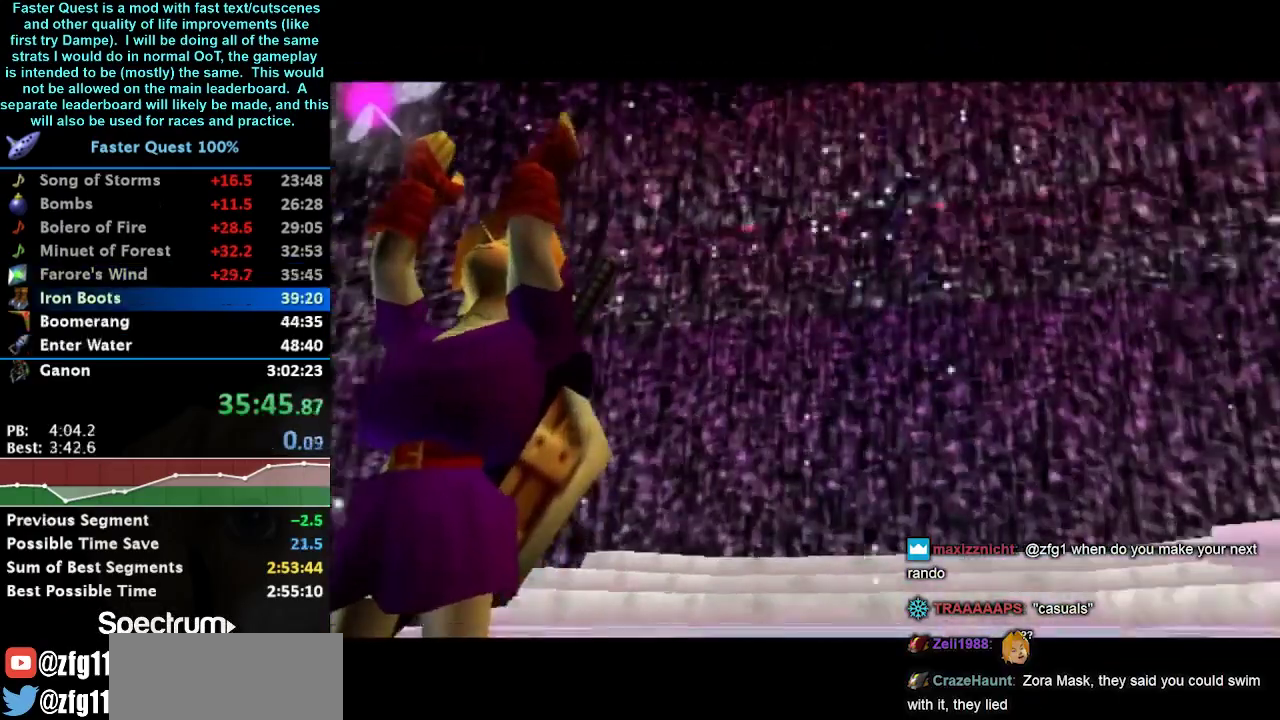
{"buttons": ["L1"], "left_stick": "center", "right_stick": "center", "events": [[500, "L1", "down"]]}
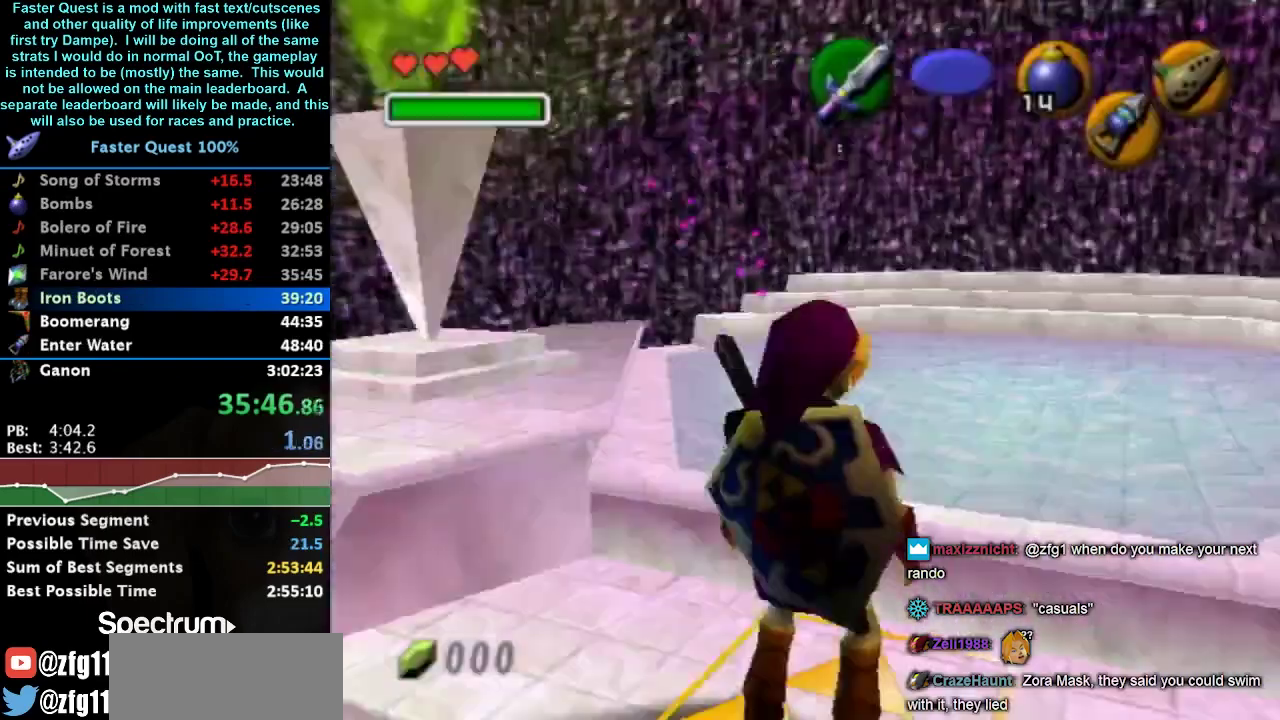
{"buttons": ["L1"], "left_stick": "down", "right_stick": "center", "events": [[67, "left_stick", "down"]]}
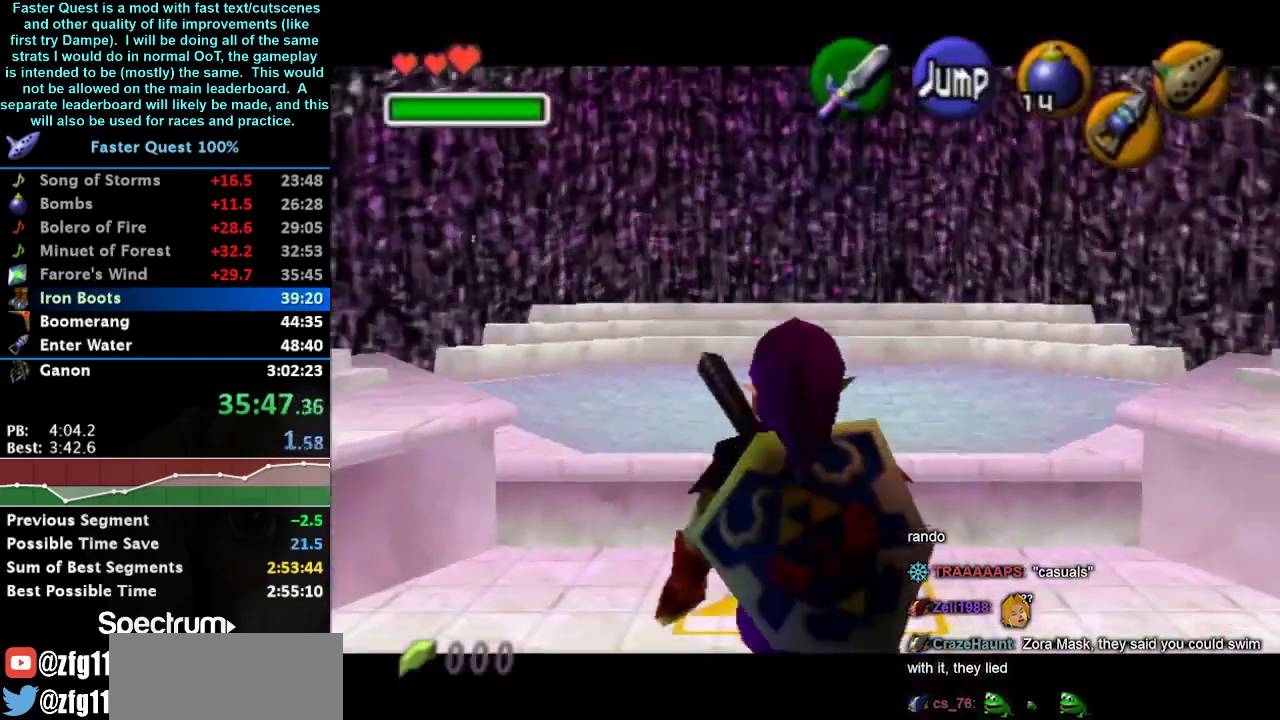
{"buttons": ["L1"], "left_stick": "down", "right_stick": "center", "events": []}
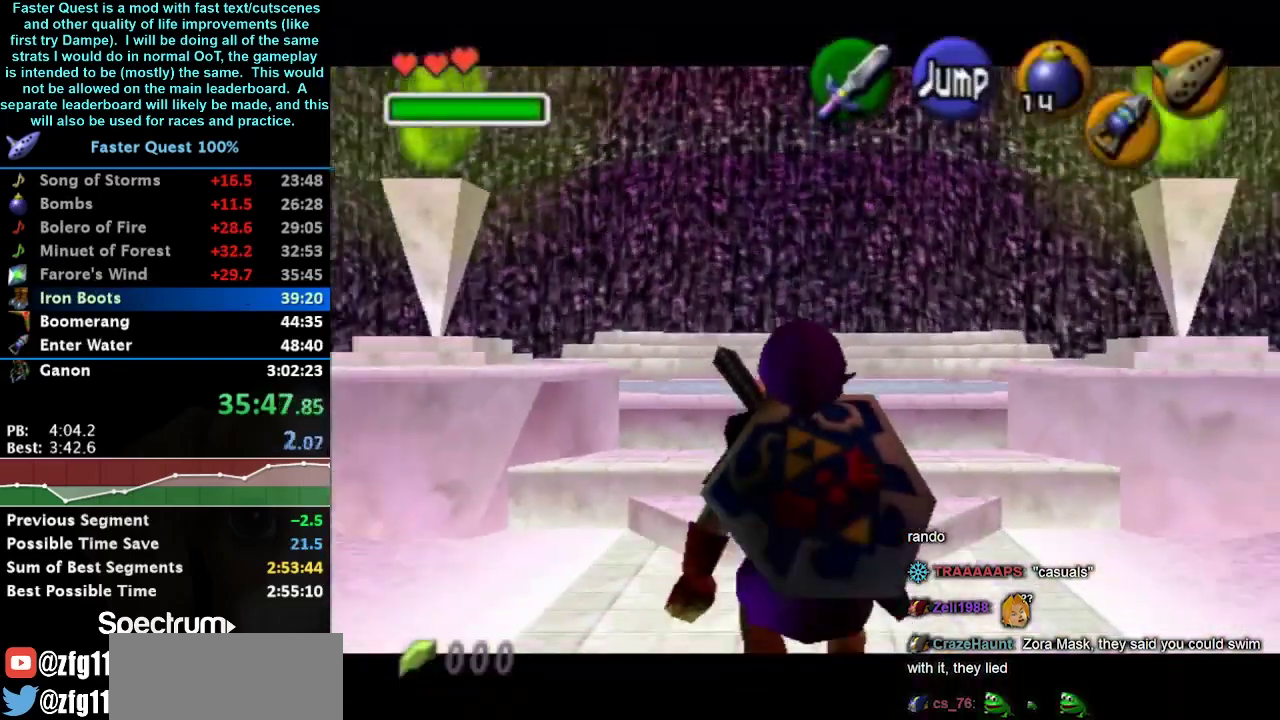
{"buttons": ["L1"], "left_stick": "down", "right_stick": "center", "events": []}
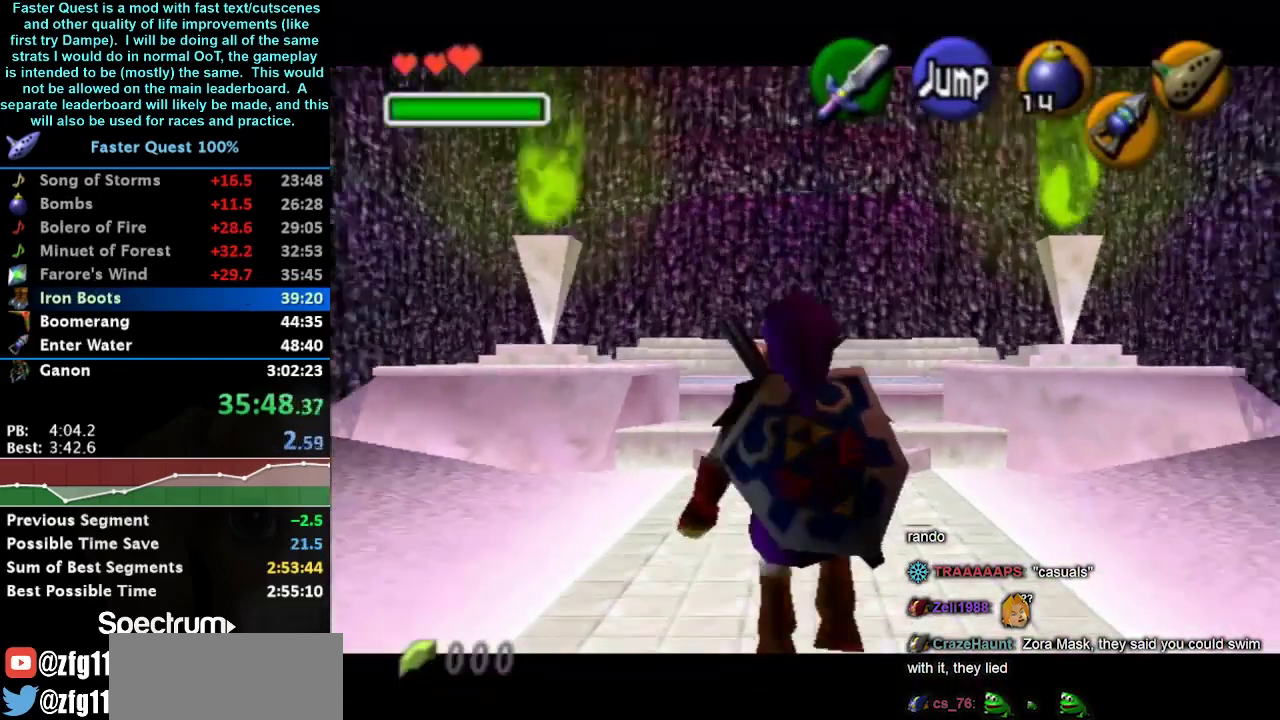
{"buttons": ["L1"], "left_stick": "right", "right_stick": "center", "events": [[433, "left_stick", "center"], [500, "left_stick", "right"]]}
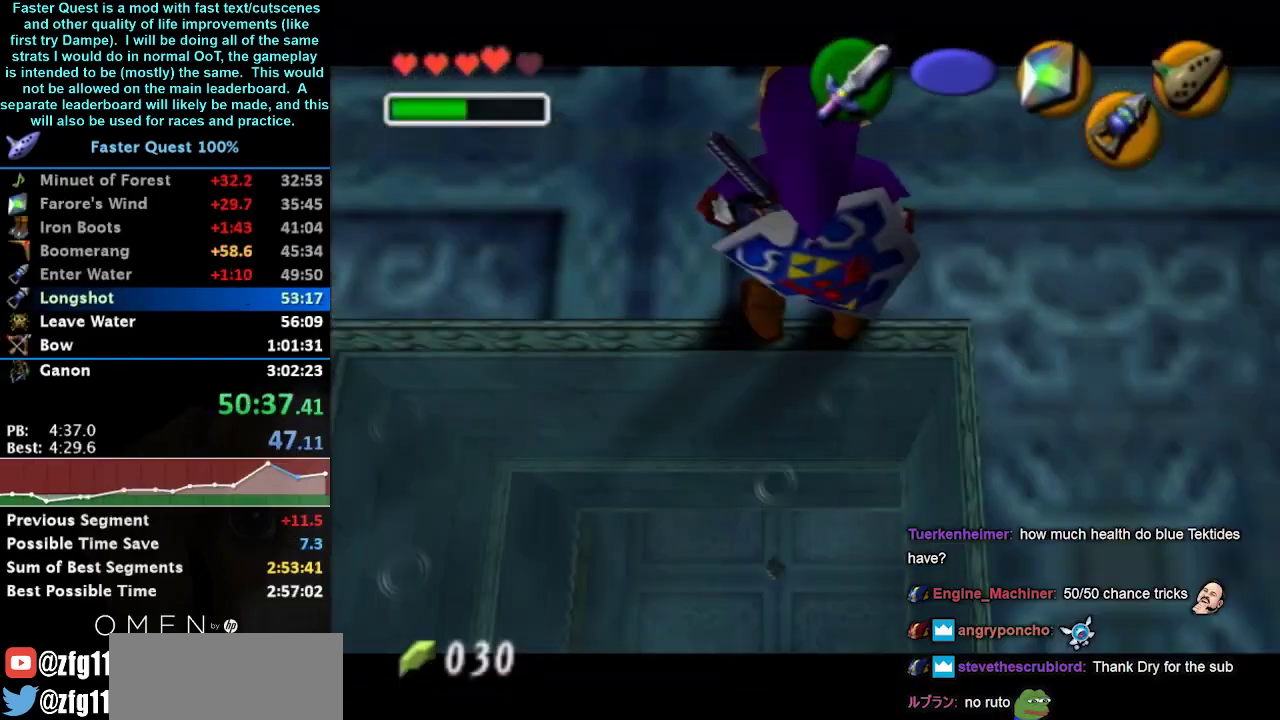
{"buttons": [], "left_stick": "center", "right_stick": "center", "events": [[33, "A", "down"], [133, "A", "up"], [167, "left_stick", "center"], [367, "L1", "up"]]}
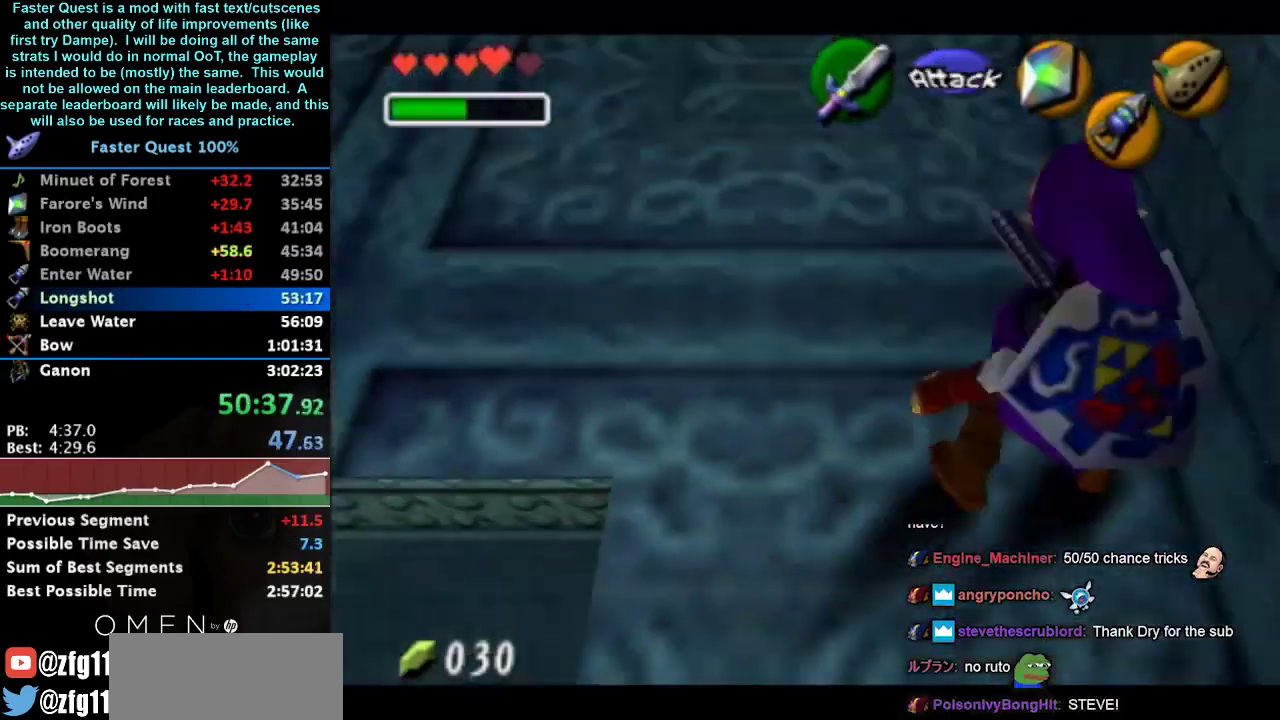
{"buttons": [], "left_stick": "center", "right_stick": "center", "events": [[33, "X", "down"], [100, "X", "up"]]}
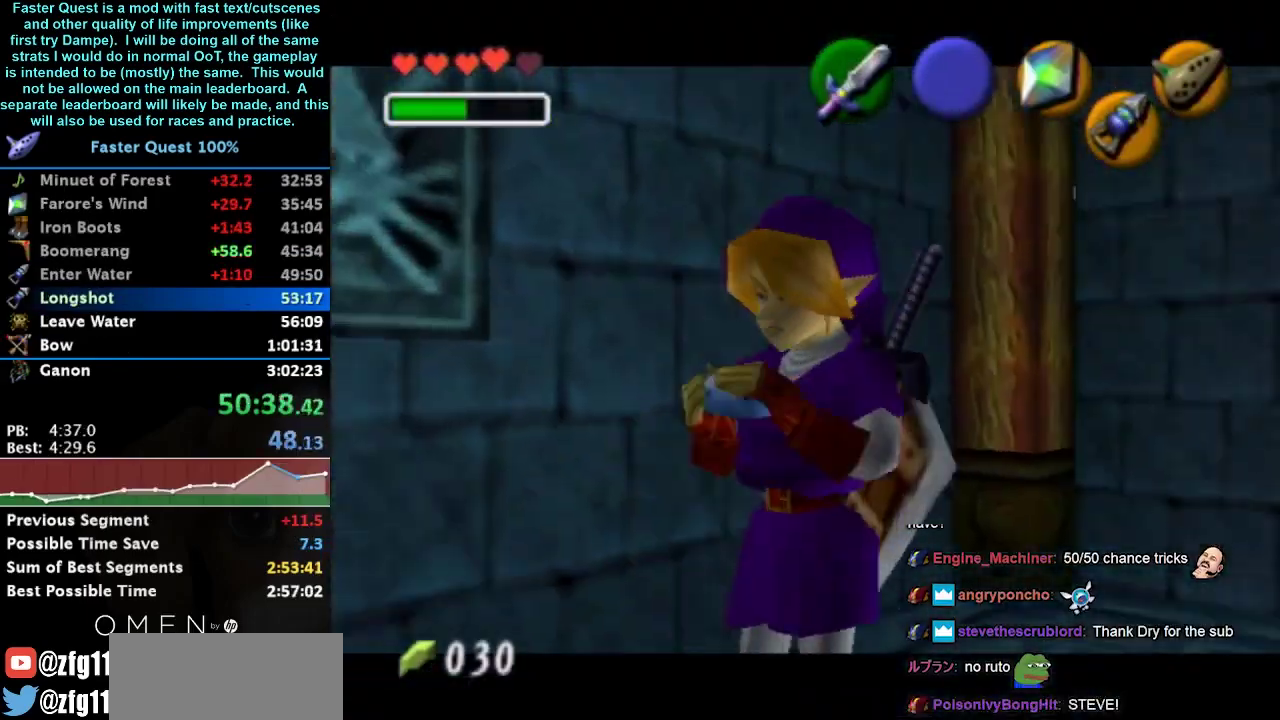
{"buttons": [], "left_stick": "center", "right_stick": "center", "events": [[333, "B", "down"], [433, "B", "up"]]}
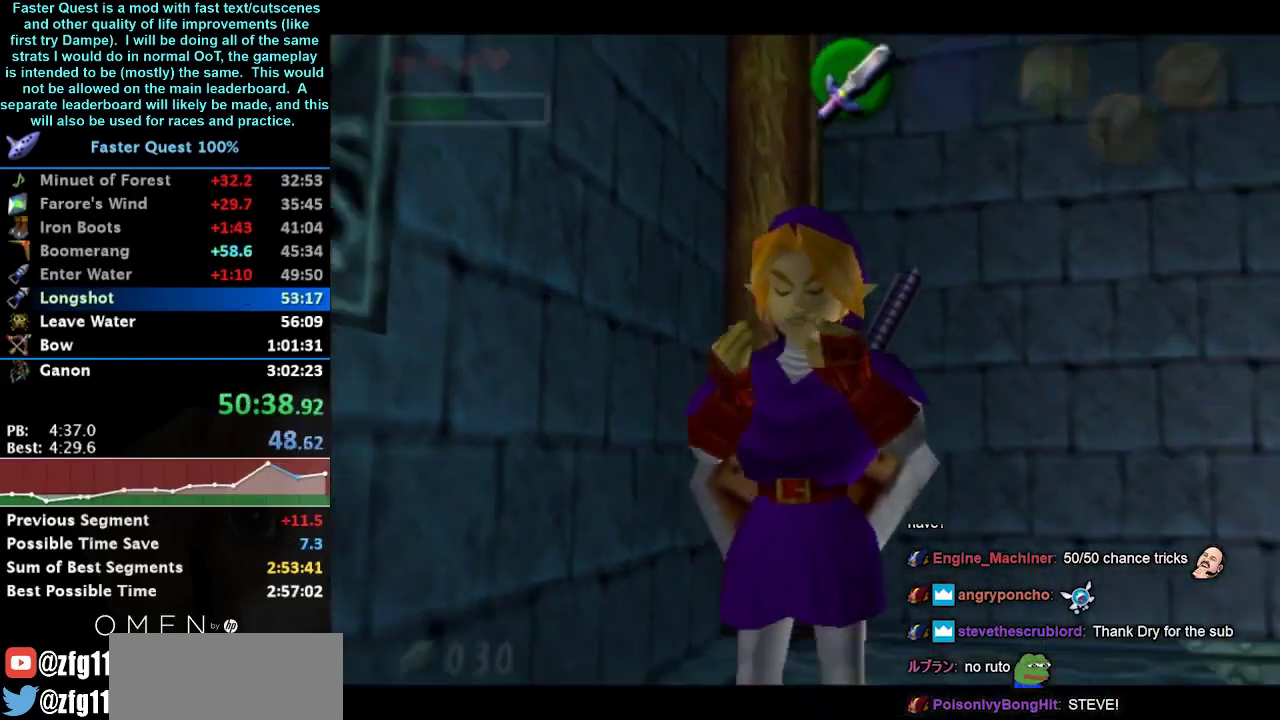
{"buttons": ["L1"], "left_stick": "right", "right_stick": "center", "events": [[100, "L1", "down"], [500, "left_stick", "right"]]}
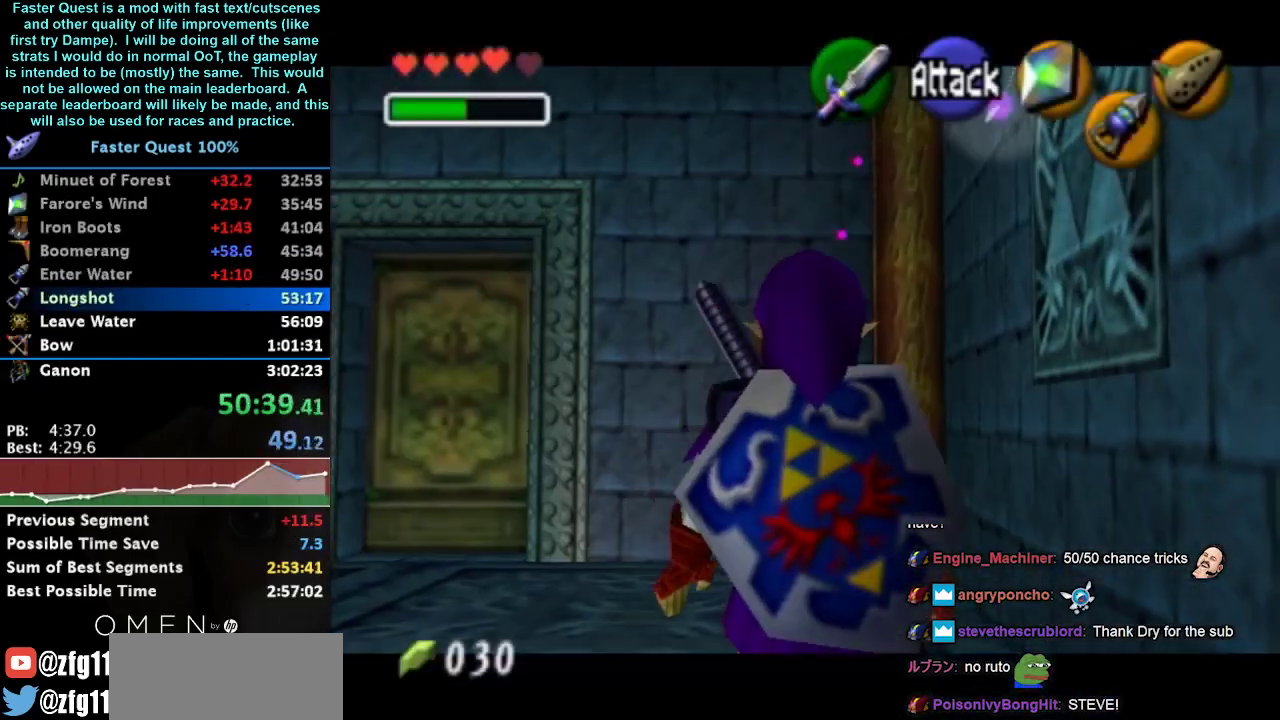
{"buttons": ["L1"], "left_stick": "center", "right_stick": "center", "events": [[367, "left_stick", "center"], [433, "X", "down"], [500, "X", "up"]]}
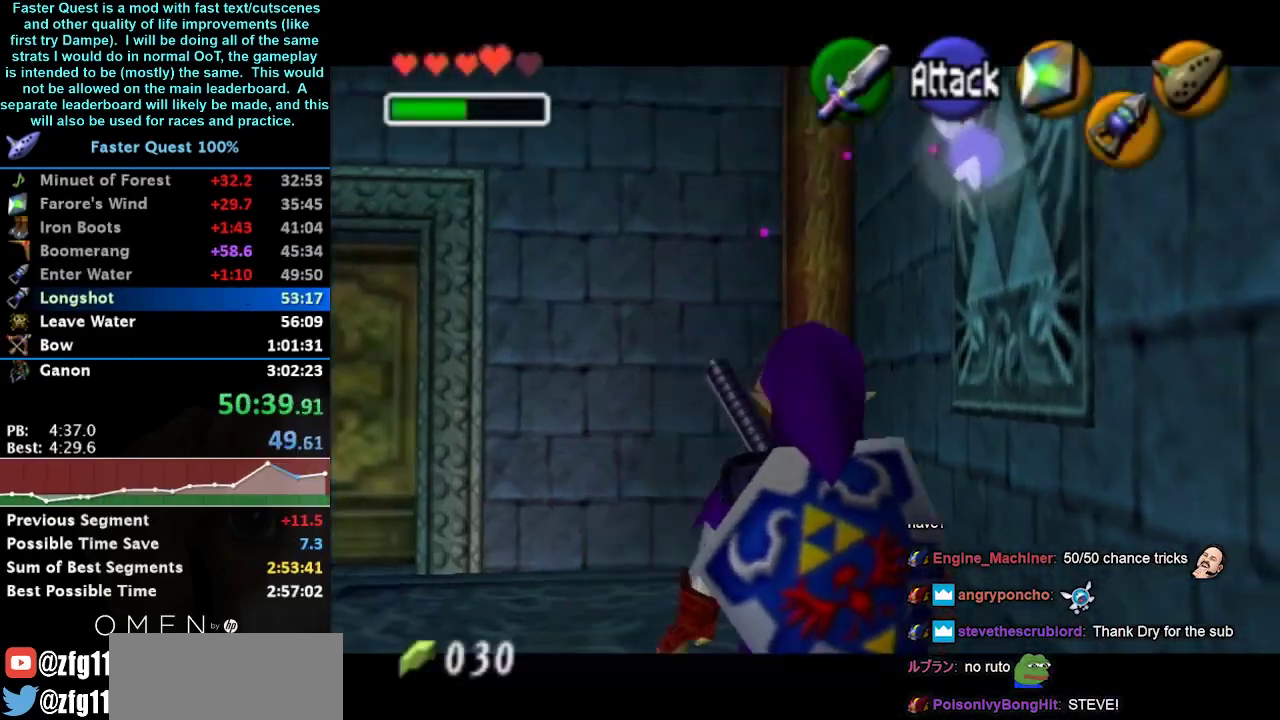
{"buttons": [], "left_stick": "center", "right_stick": "center", "events": [[67, "L1", "up"]]}
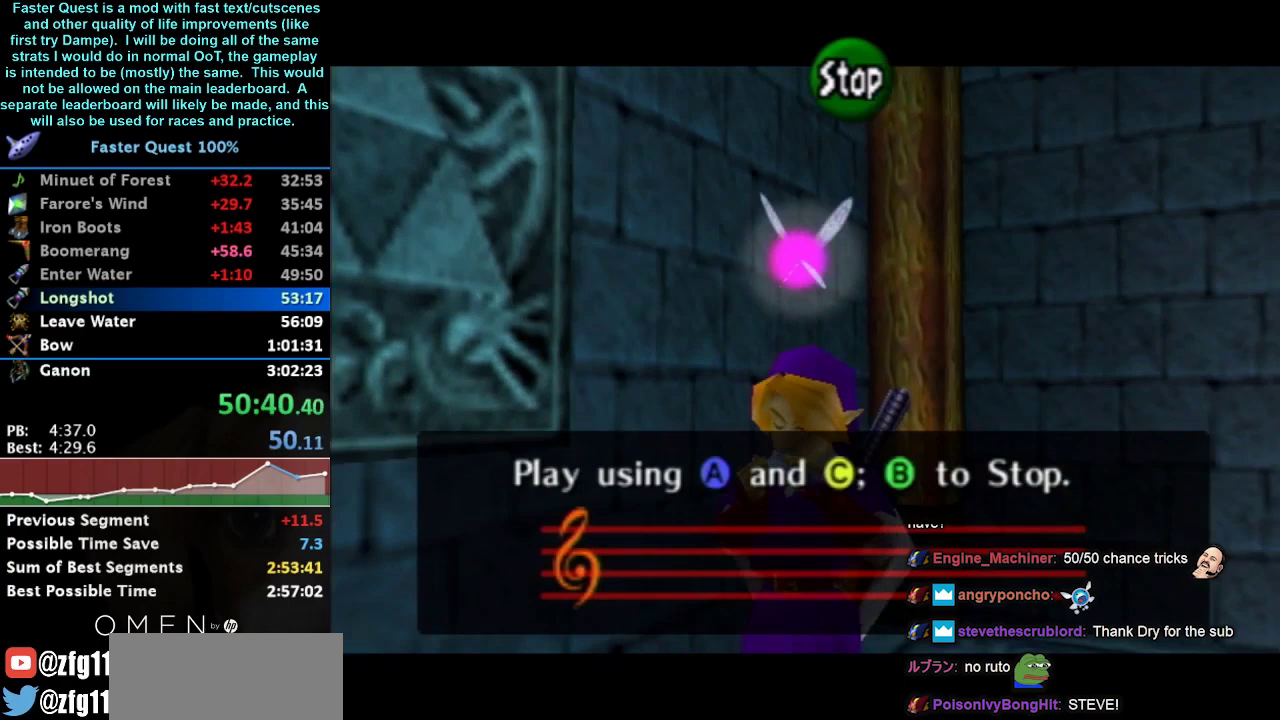
{"buttons": ["Y"], "left_stick": "center", "right_stick": "center", "events": [[100, "Y", "down"], [200, "Y", "up"], [333, "right_stick", "up"], [367, "X", "down"], [433, "right_stick", "center"], [467, "Y", "down"], [500, "X", "up"]]}
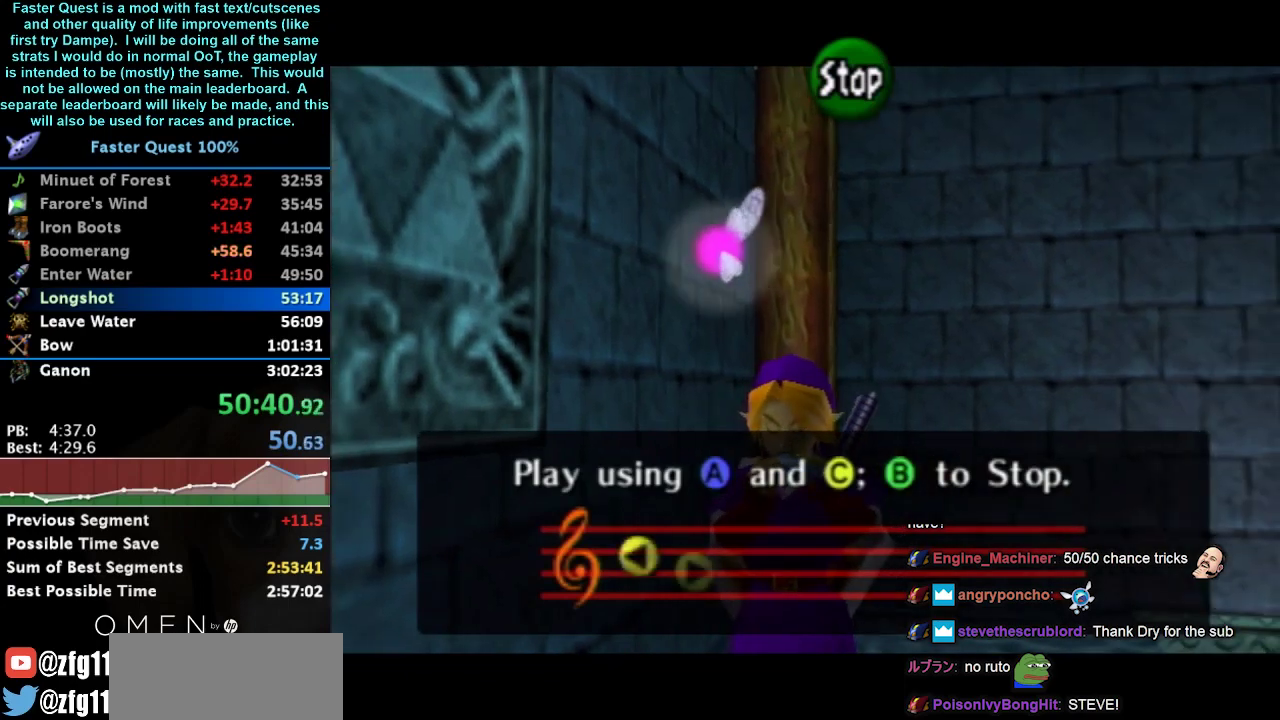
{"buttons": [], "left_stick": "center", "right_stick": "center", "events": [[100, "Y", "up"], [167, "right_stick", "up"], [267, "right_stick", "center"], [333, "X", "down"], [400, "X", "up"]]}
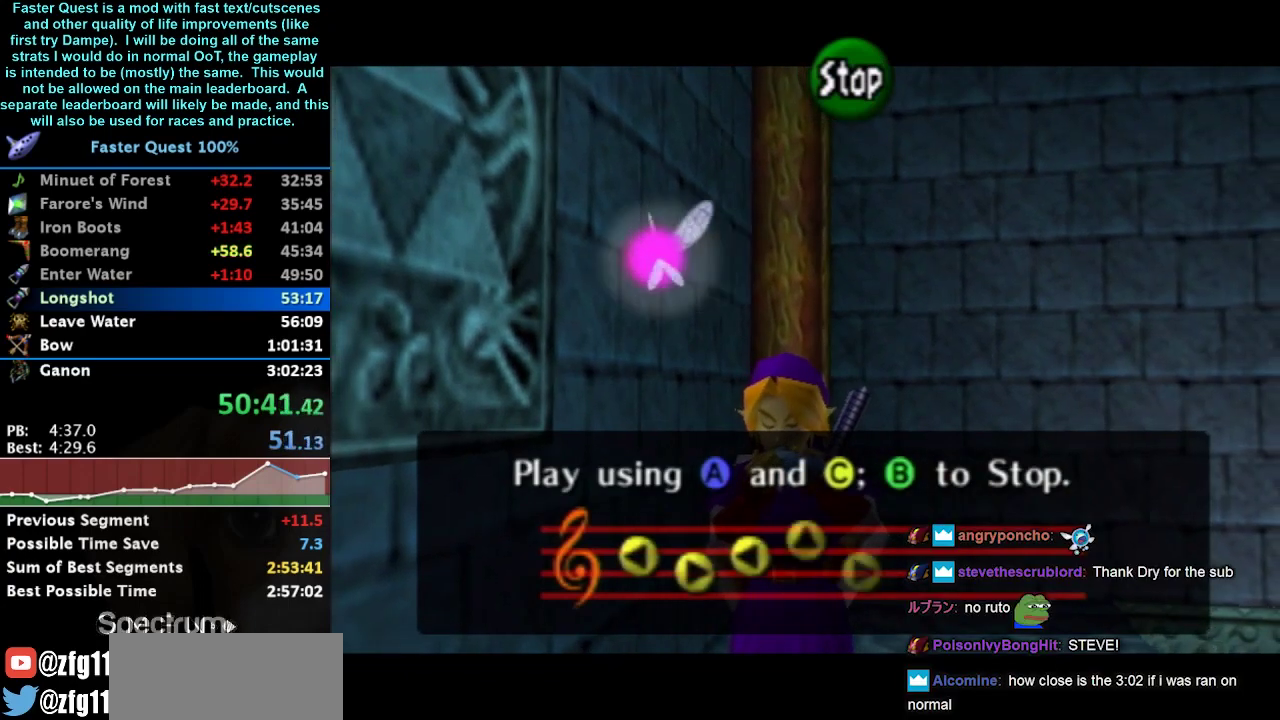
{"buttons": [], "left_stick": "center", "right_stick": "center", "events": [[67, "B", "down"], [200, "B", "up"], [333, "X", "down"], [400, "X", "up"]]}
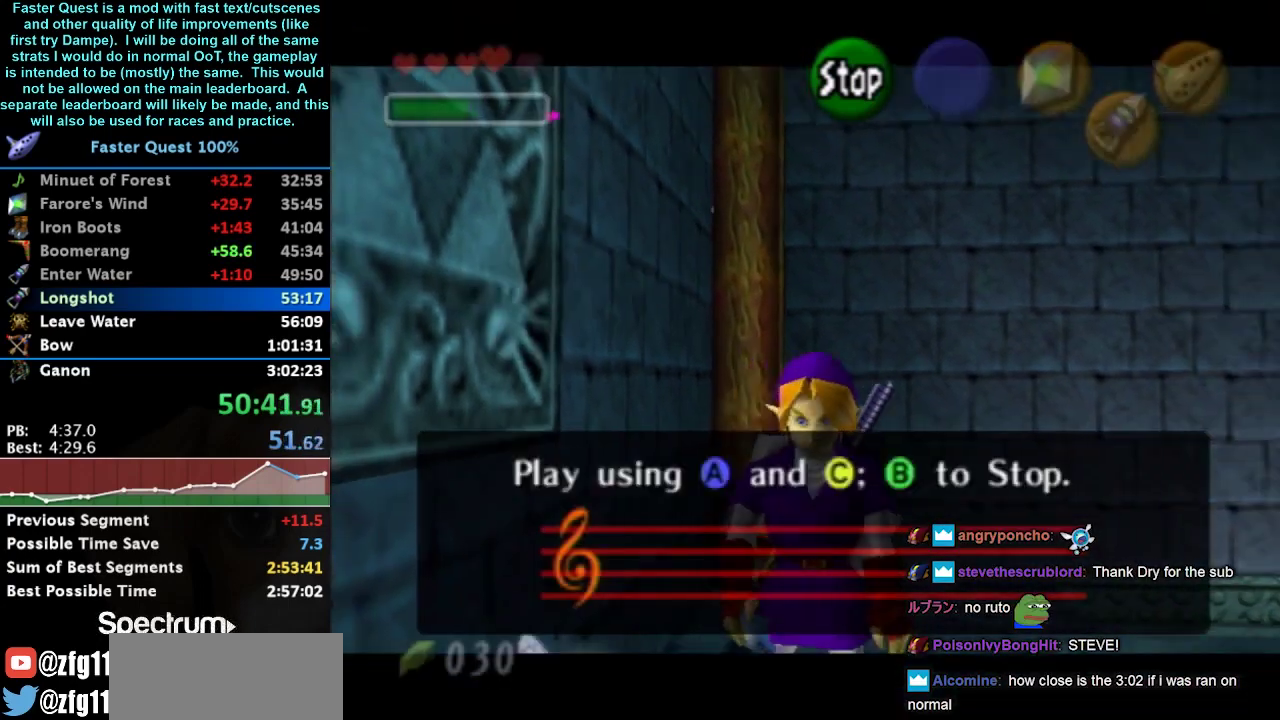
{"buttons": [], "left_stick": "center", "right_stick": "up", "events": [[333, "Y", "down"], [400, "Y", "up"], [467, "right_stick", "up"]]}
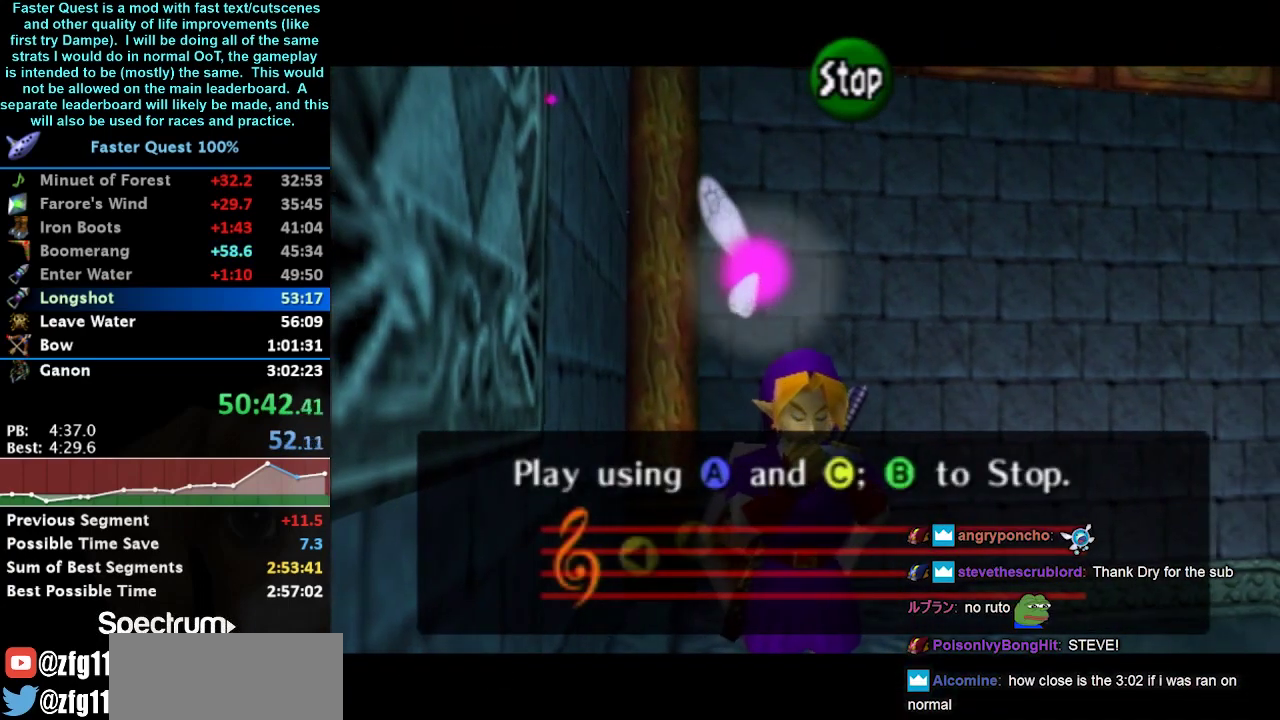
{"buttons": [], "left_stick": "center", "right_stick": "center", "events": [[67, "X", "down"], [100, "right_stick", "center"], [133, "Y", "down"], [167, "X", "up"], [267, "Y", "up"], [267, "right_stick", "up"], [367, "X", "down"], [400, "right_stick", "center"], [500, "X", "up"]]}
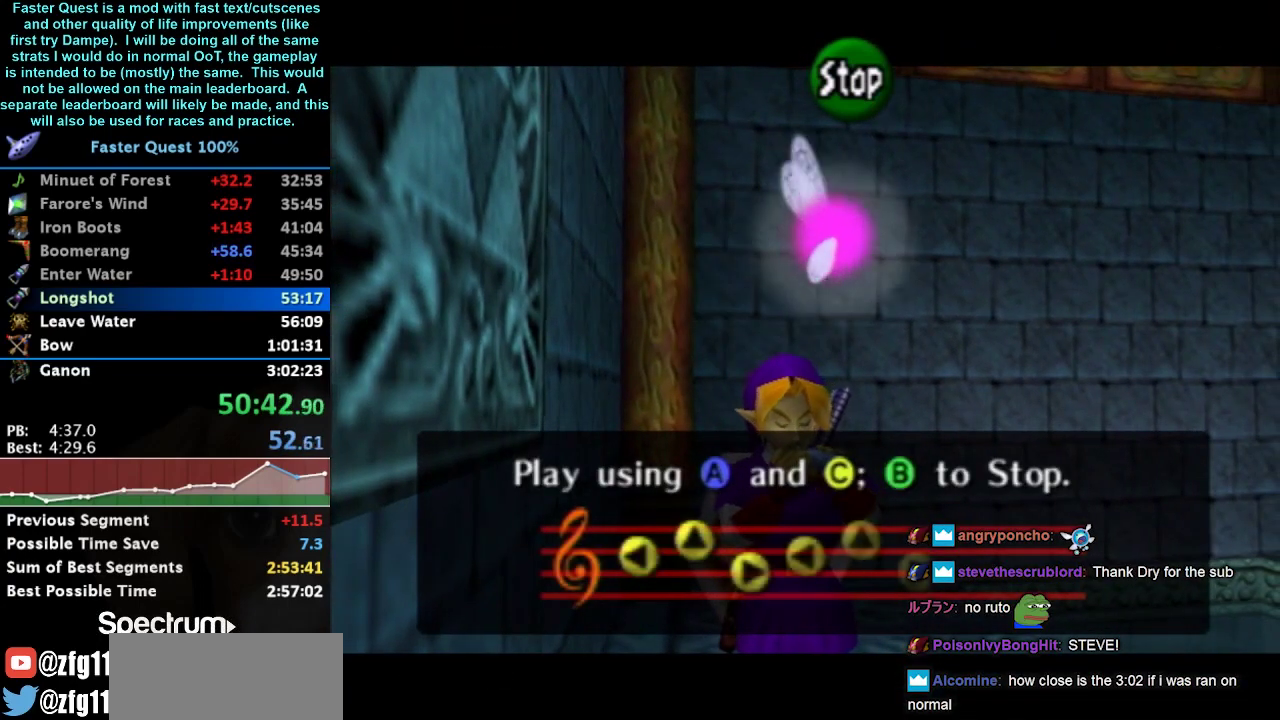
{"buttons": [], "left_stick": "center", "right_stick": "center", "events": []}
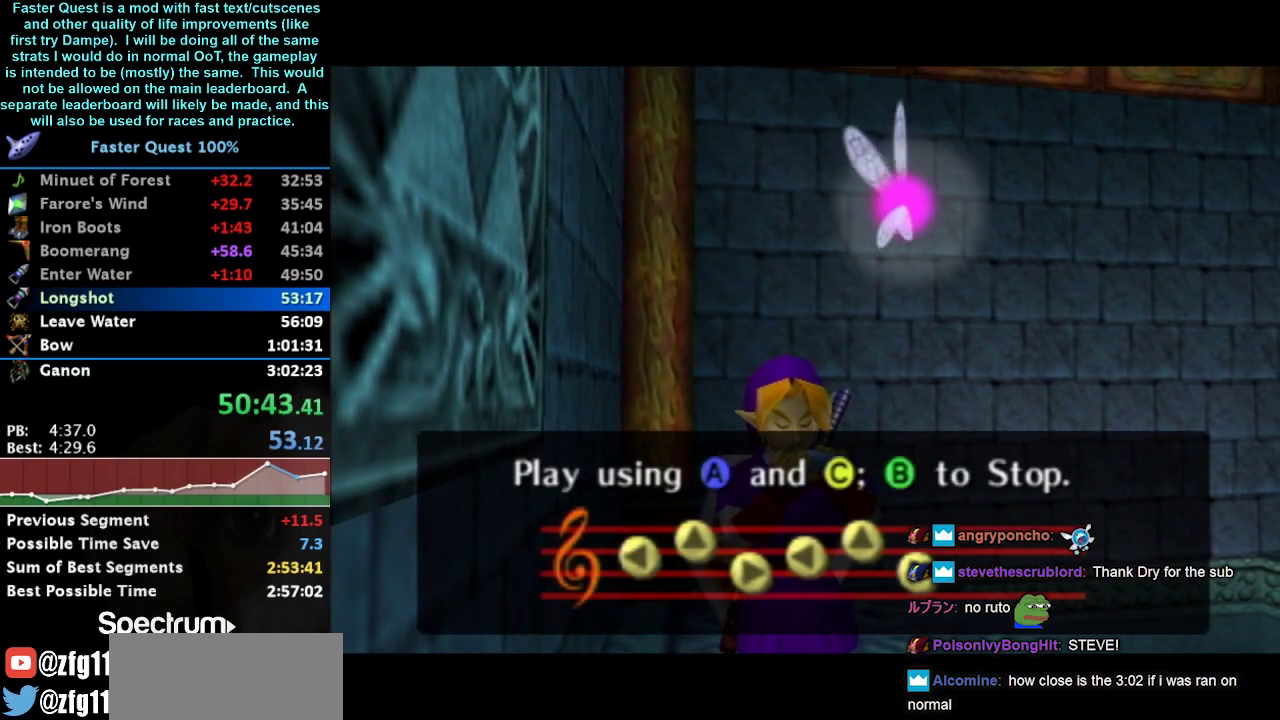
{"buttons": [], "left_stick": "center", "right_stick": "center", "events": []}
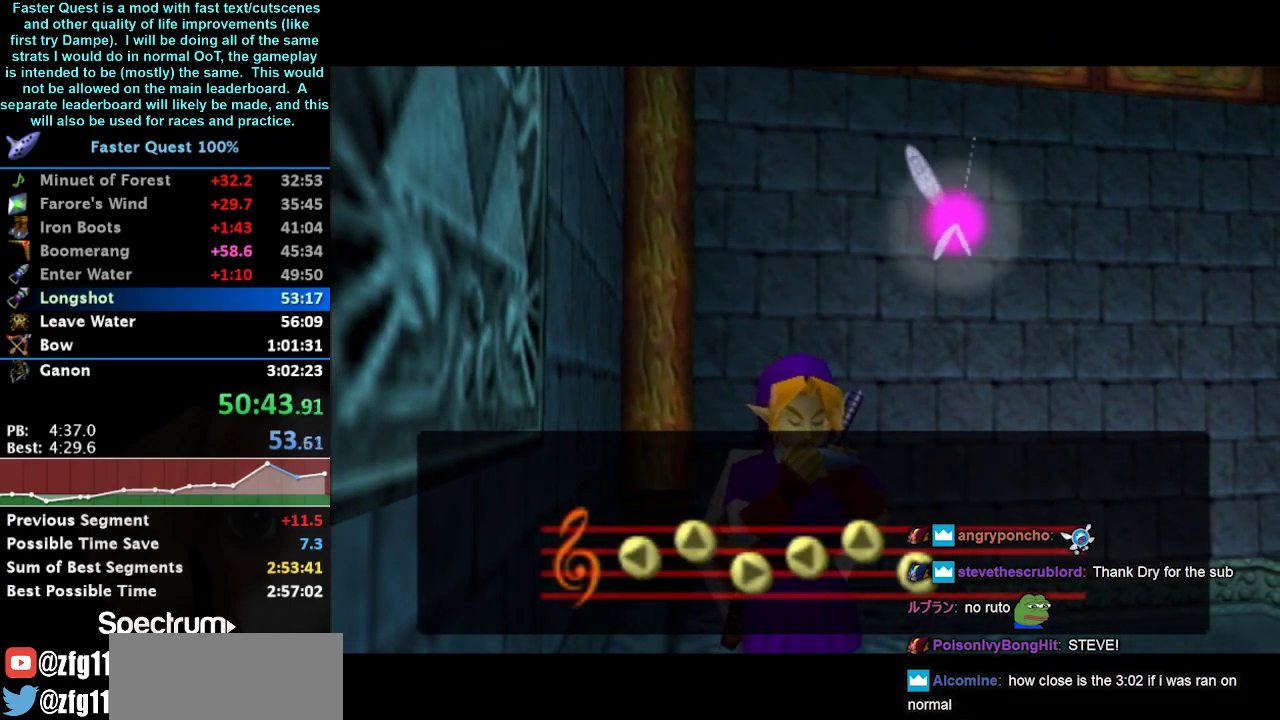
{"buttons": [], "left_stick": "up-right", "right_stick": "center", "events": [[67, "R1", "down"], [133, "B", "down"], [267, "B", "up"], [300, "R1", "up"], [467, "left_stick", "up-right"]]}
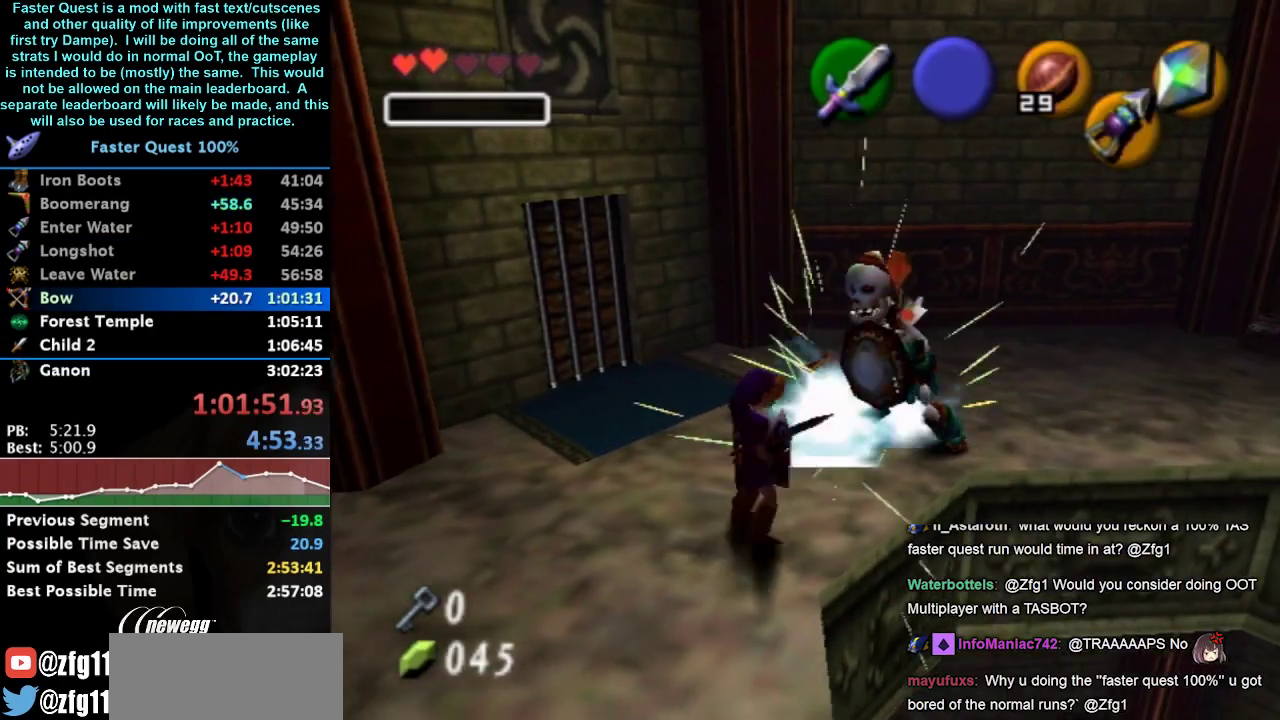
{"buttons": [], "left_stick": "up", "right_stick": "center", "events": [[500, "left_stick", "up"]]}
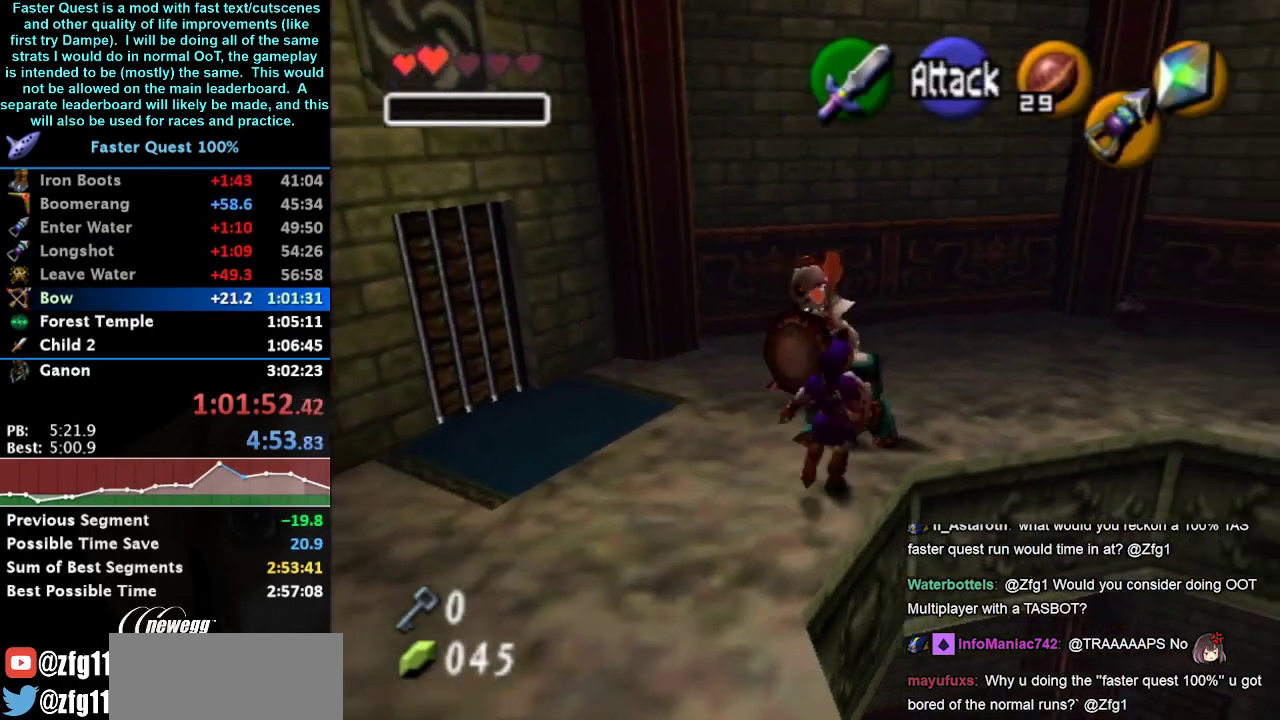
{"buttons": ["R1"], "left_stick": "up", "right_stick": "center", "events": [[100, "left_stick", "center"], [133, "R1", "down"], [267, "B", "down"], [367, "B", "up"], [500, "left_stick", "up"]]}
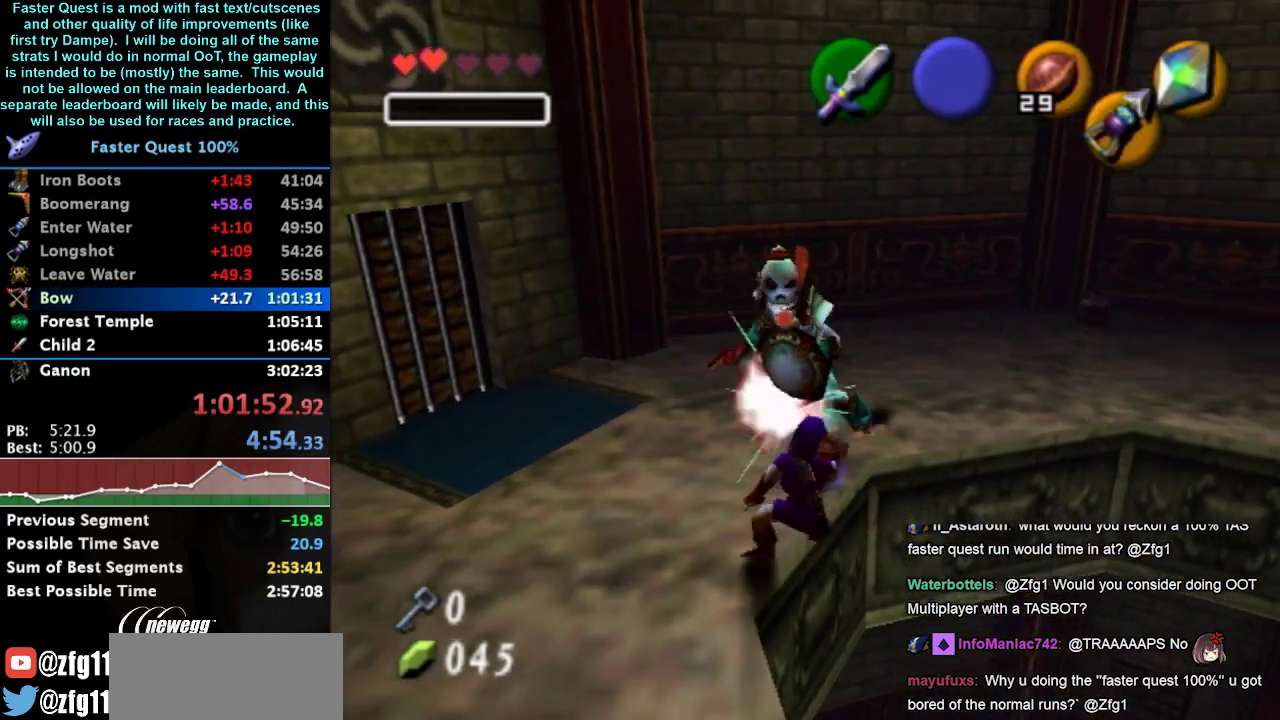
{"buttons": [], "left_stick": "up", "right_stick": "center", "events": [[167, "R1", "up"], [167, "left_stick", "center"], [367, "left_stick", "up"]]}
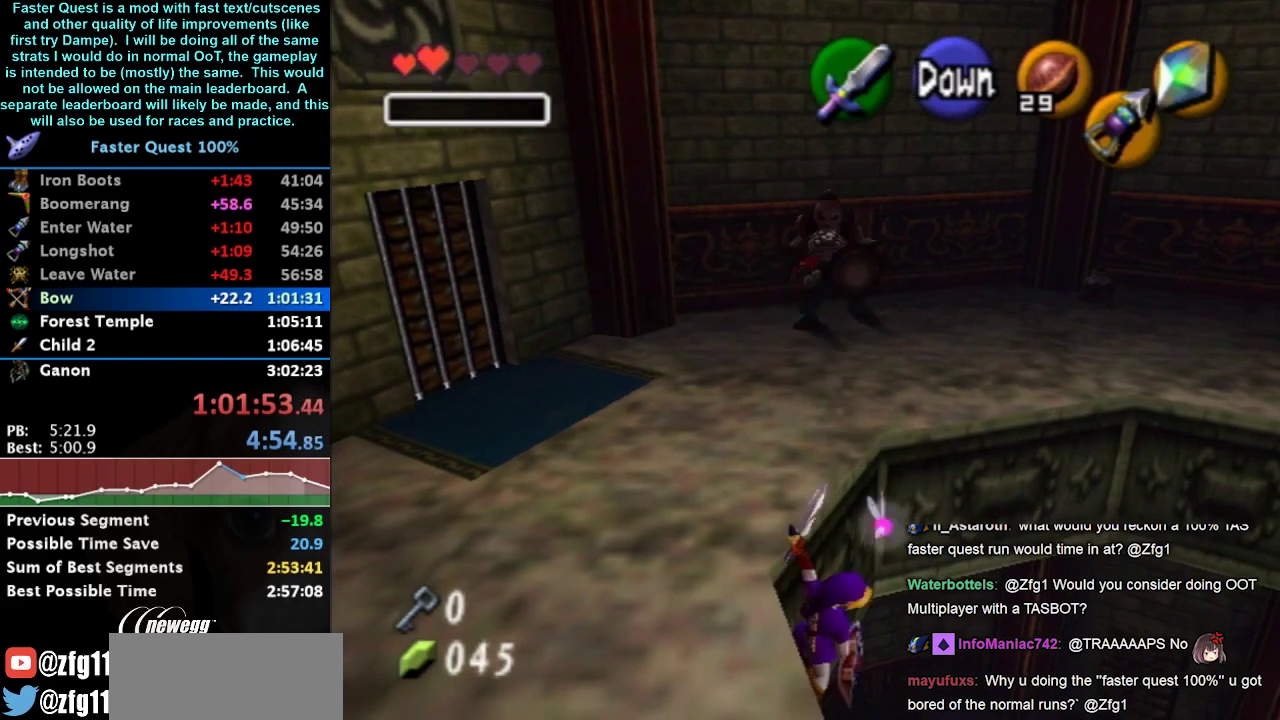
{"buttons": [], "left_stick": "up", "right_stick": "center", "events": []}
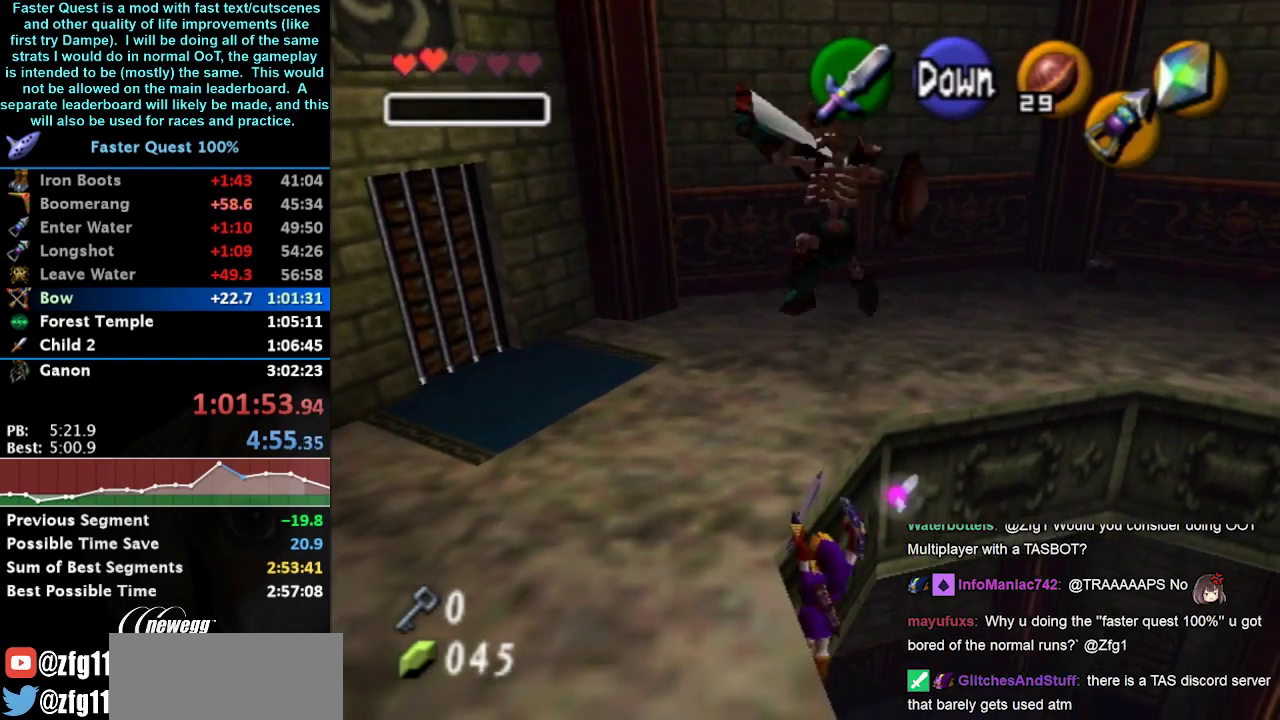
{"buttons": [], "left_stick": "up", "right_stick": "center", "events": []}
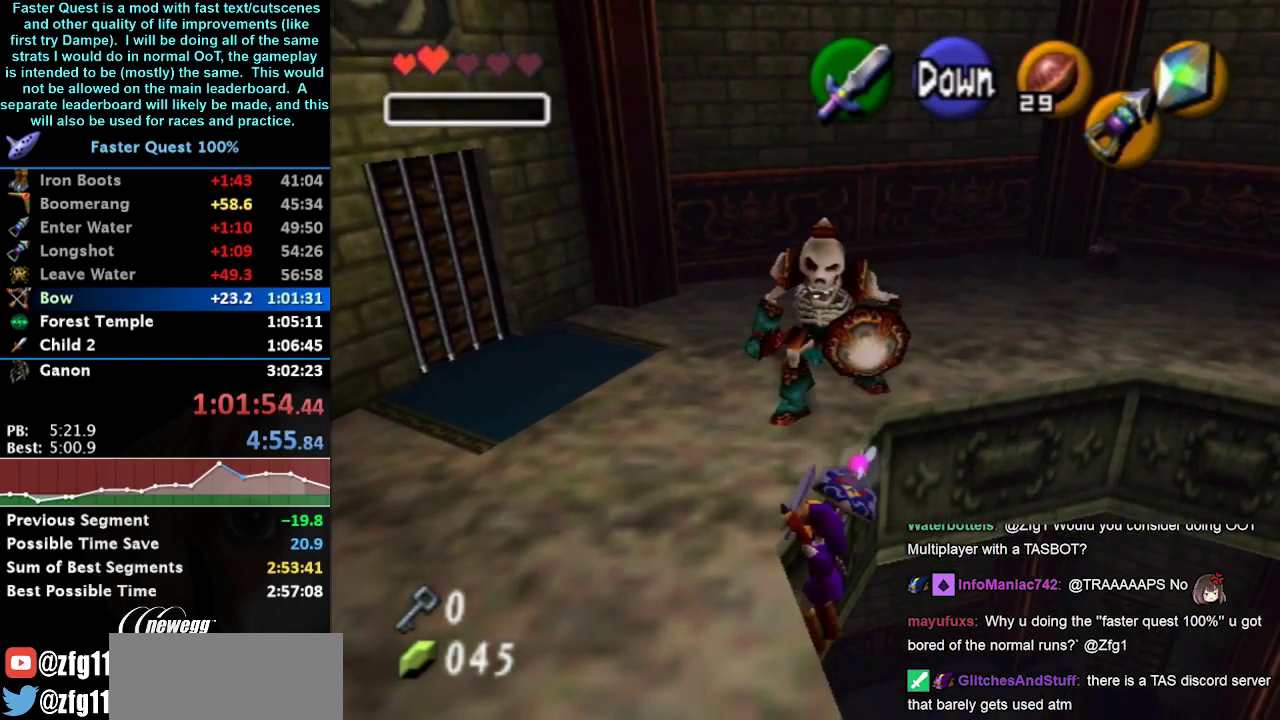
{"buttons": [], "left_stick": "up", "right_stick": "center", "events": []}
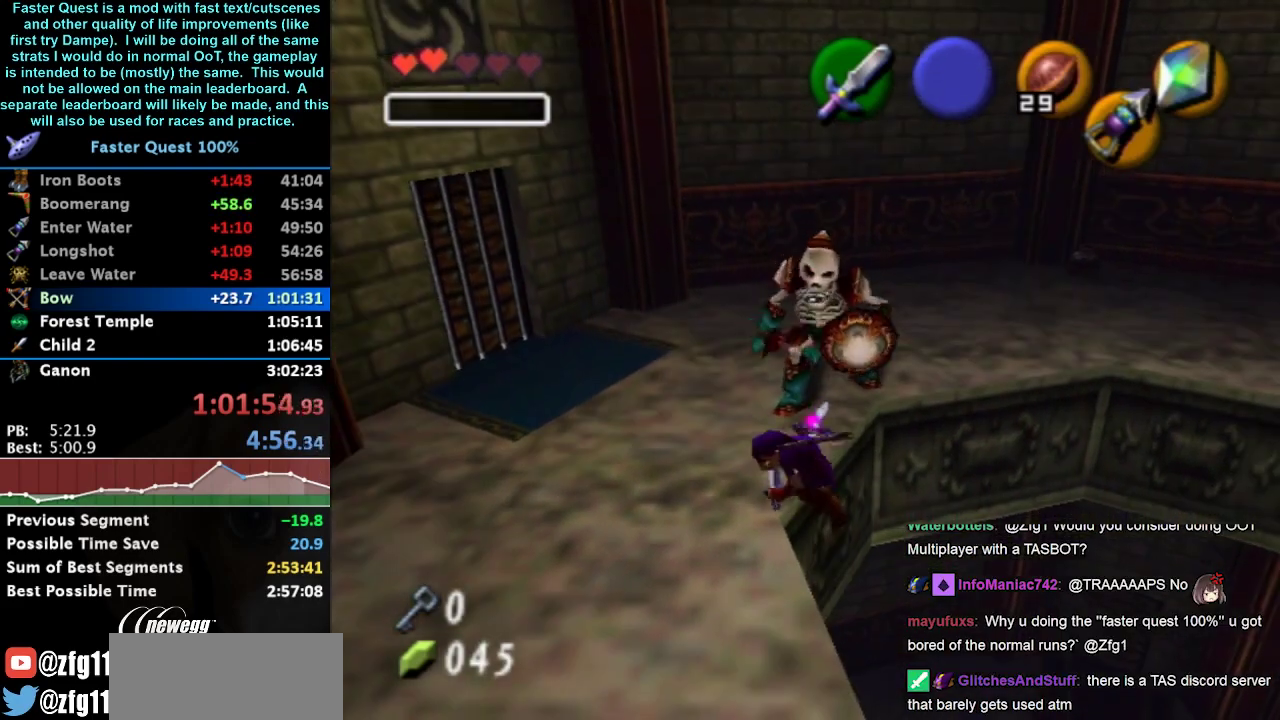
{"buttons": [], "left_stick": "up", "right_stick": "center", "events": []}
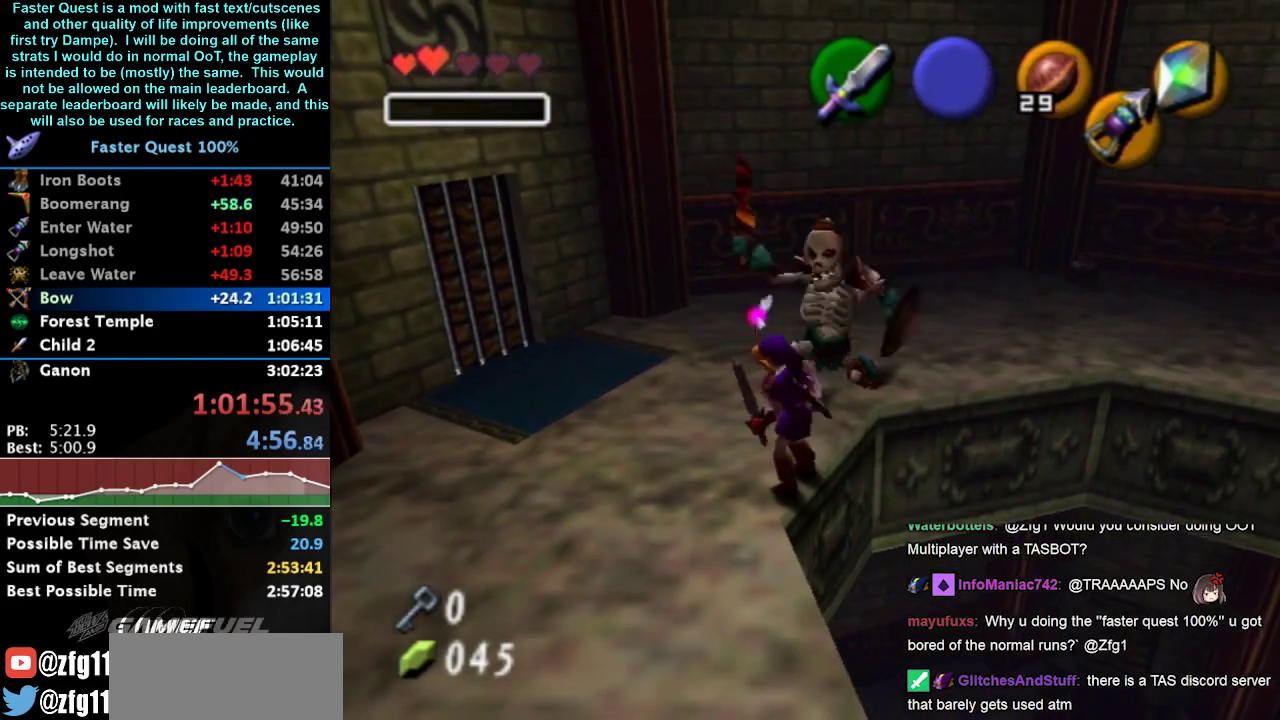
{"buttons": [], "left_stick": "up-left", "right_stick": "center", "events": [[300, "left_stick", "up-left"]]}
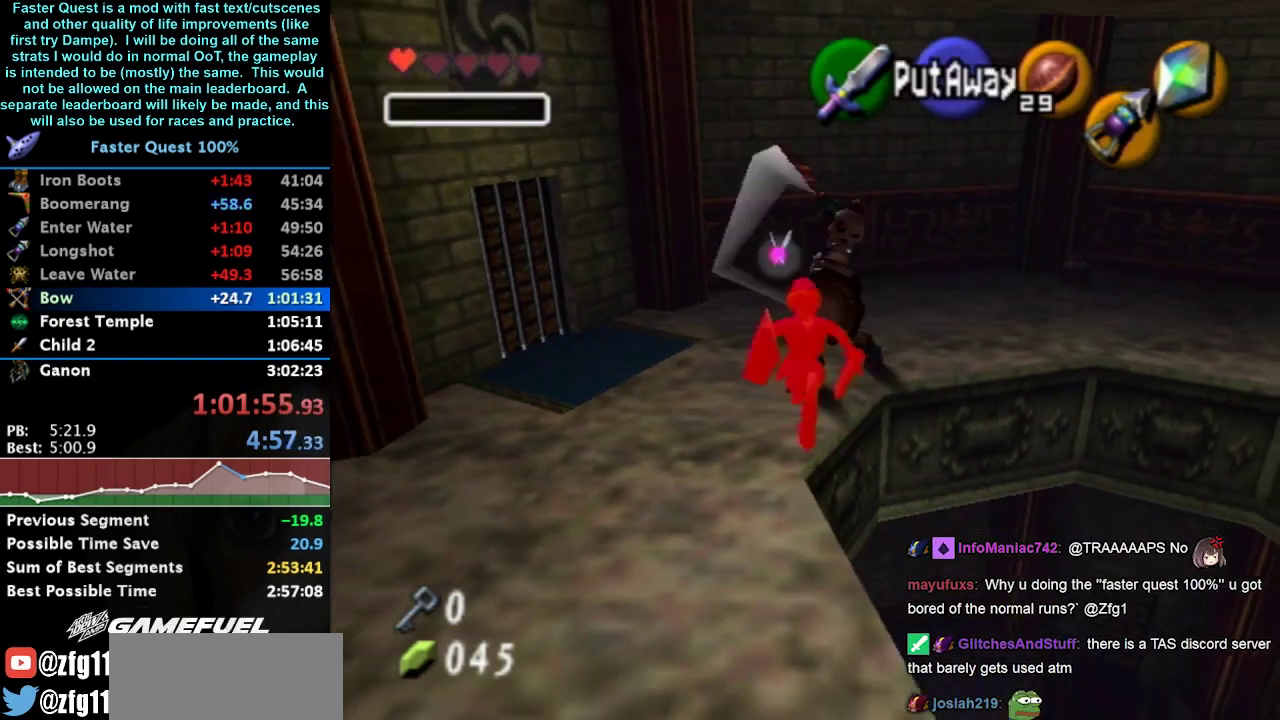
{"buttons": [], "left_stick": "up-left", "right_stick": "center", "events": []}